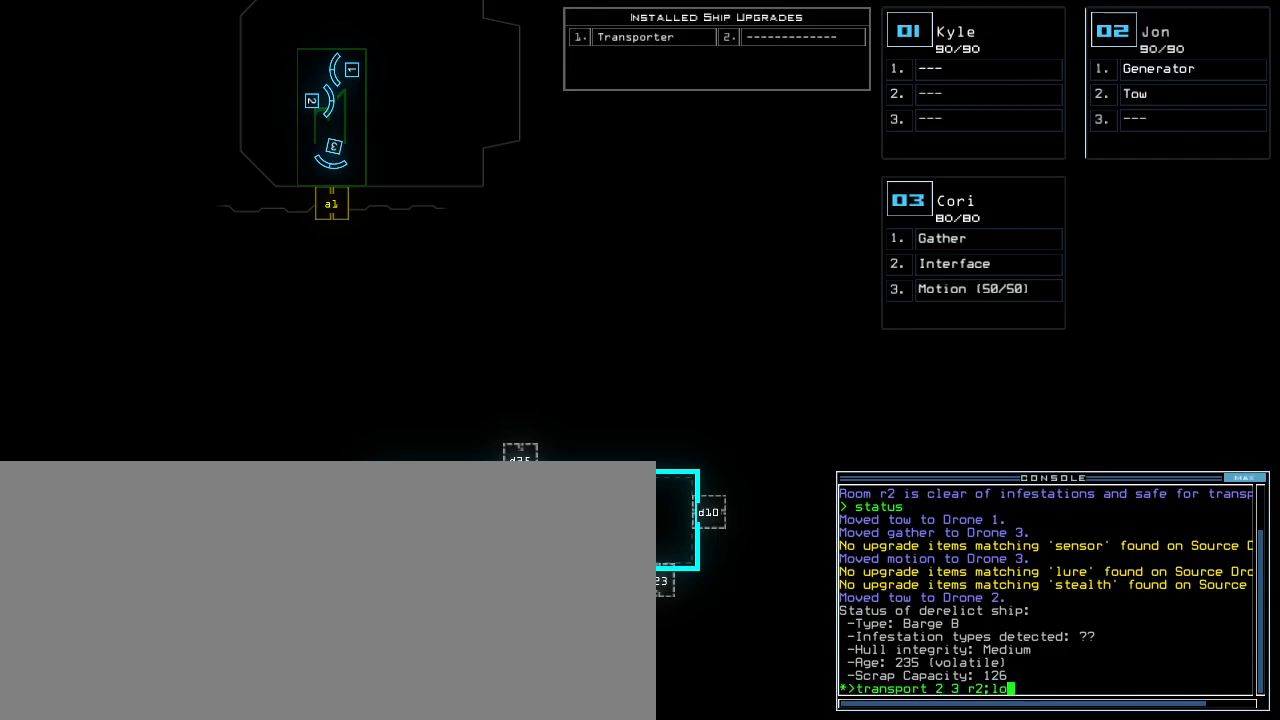
Gameplay with keyboard; each line is a JSON object with the keys held at the frame after it. "events" lists presses ("down") and releases ("up") of ".", "1", "2", "3", "4", "5", "6", "7", "8", "9", "a", "b", "backspace", "c", "caps_lock", "comma", "ctrl_l", "ctrl_r", "d", "down", "e", "equals", "escape", "f", "f9", "g", "h", "i", "j", "k", "l", "left", "m", "minus", "n", "o", "p", "q", "quote", "r", "return", "right", "s", "semicolon", "shift_l", "shift_r", "space", "t", "tab", "tilde", "u", "up", "v", "w", "x", "y" and "z" between this image and that frame as [ms after this image, input, new state], when the widget could be followed in between. No other keys are recorded. Mouse input is not recorded. Not read: 0 other_keys.
{"keys": [], "events": []}
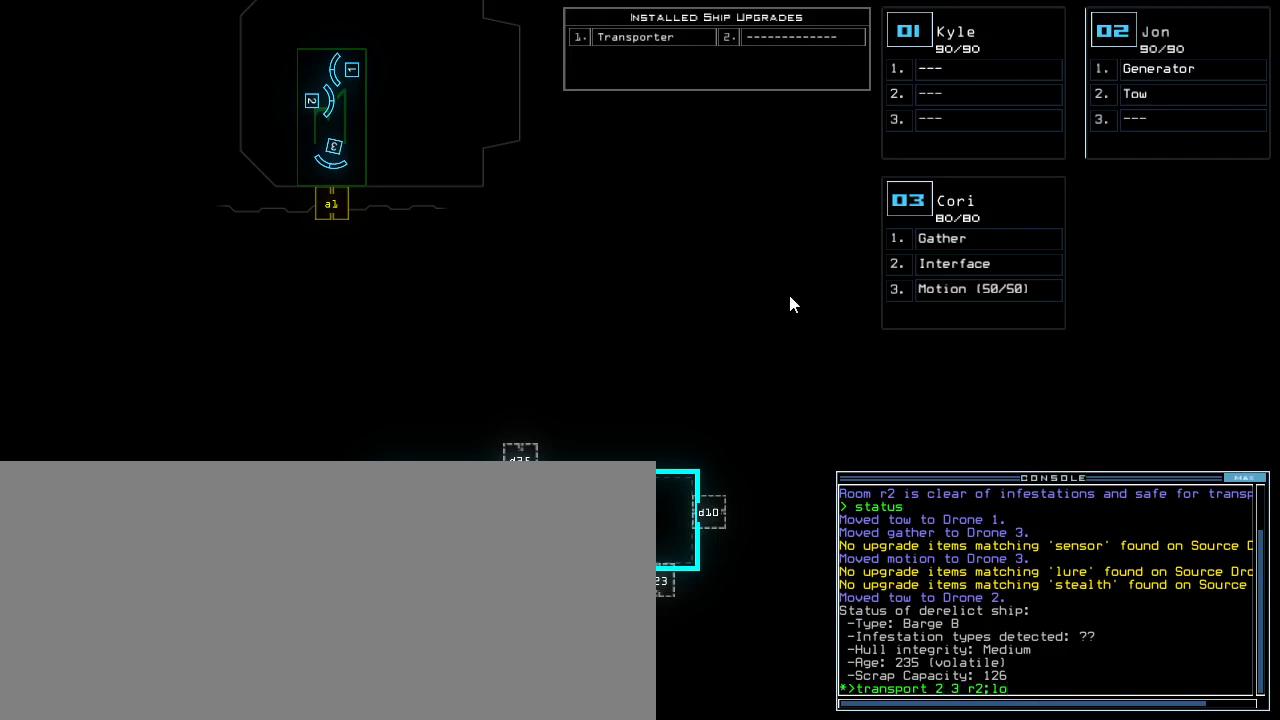
{"keys": [], "events": []}
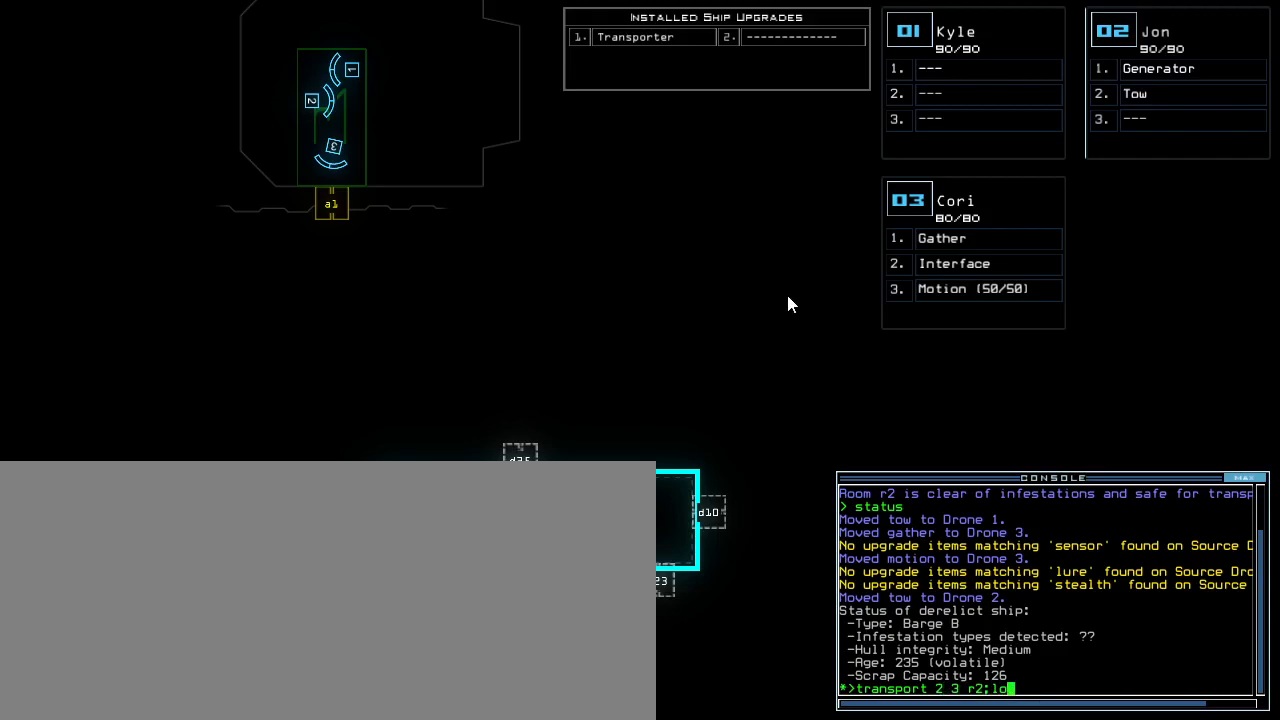
{"keys": ["p"], "events": [[360, "p", "down"]]}
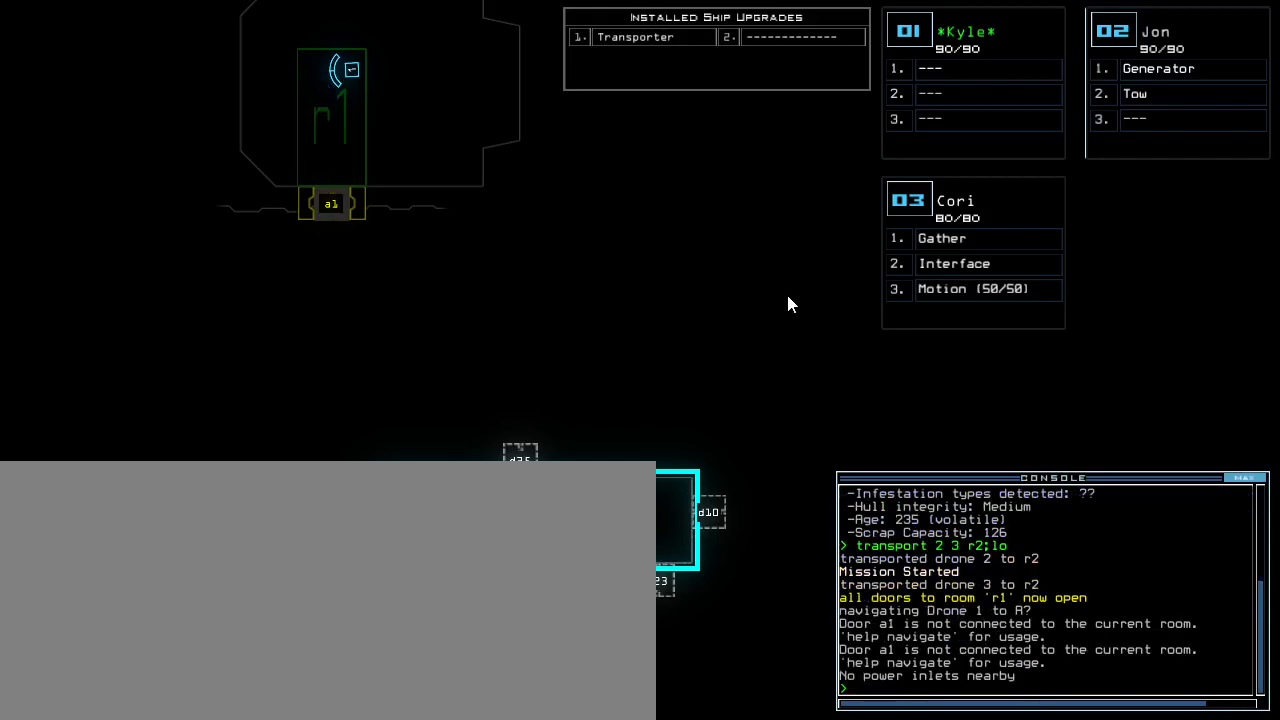
{"keys": [], "events": [[180, "3", "down"], [240, "3", "up"], [320, "p", "up"]]}
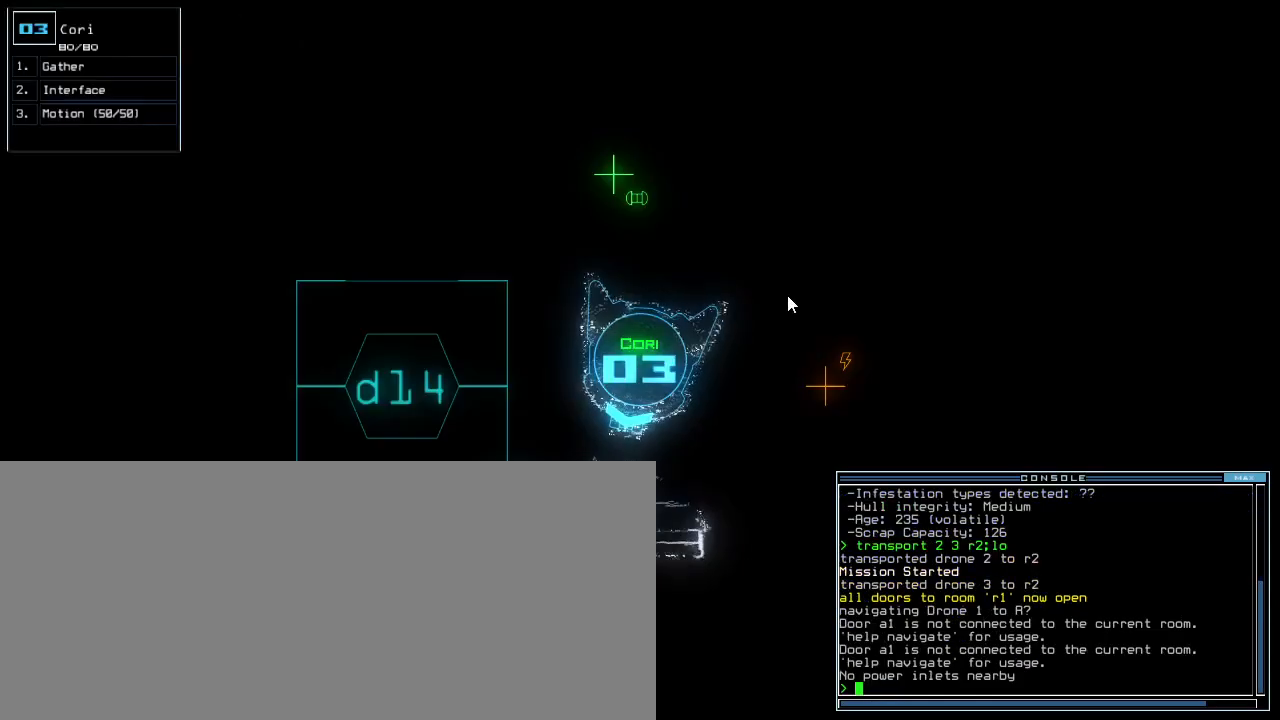
{"keys": [], "events": []}
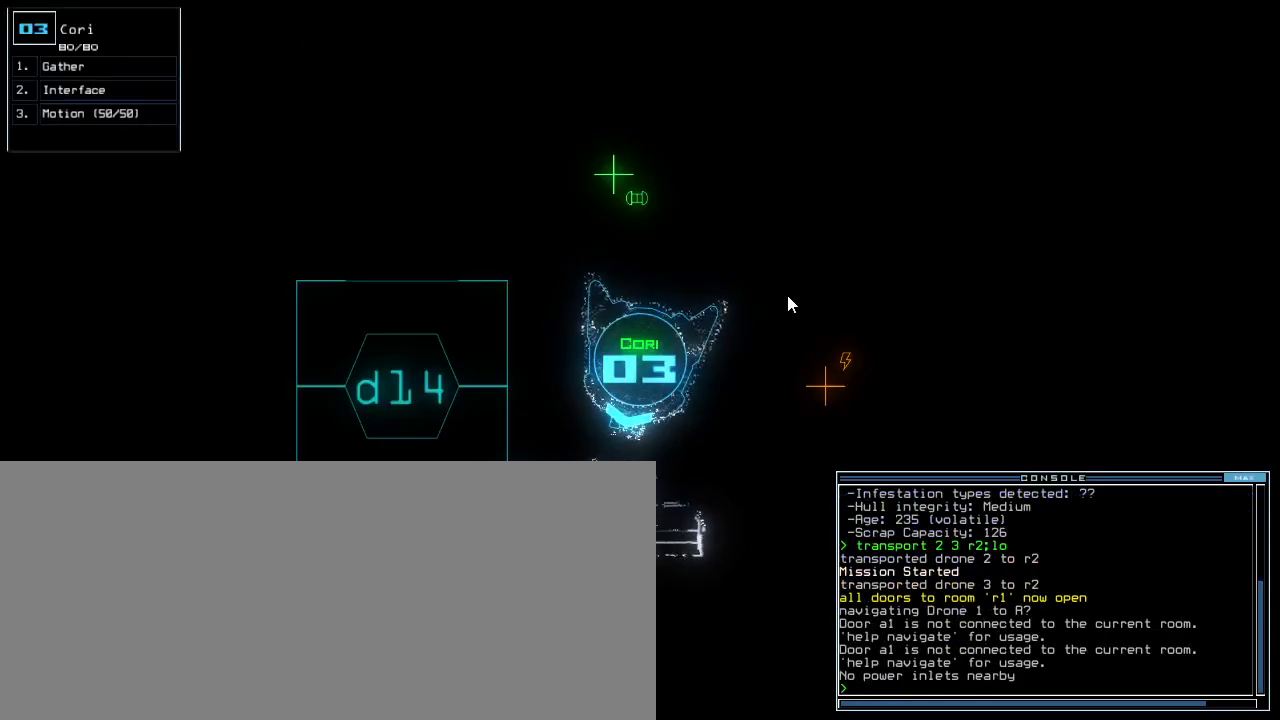
{"keys": [], "events": [[60, "g", "down"], [120, "g", "up"]]}
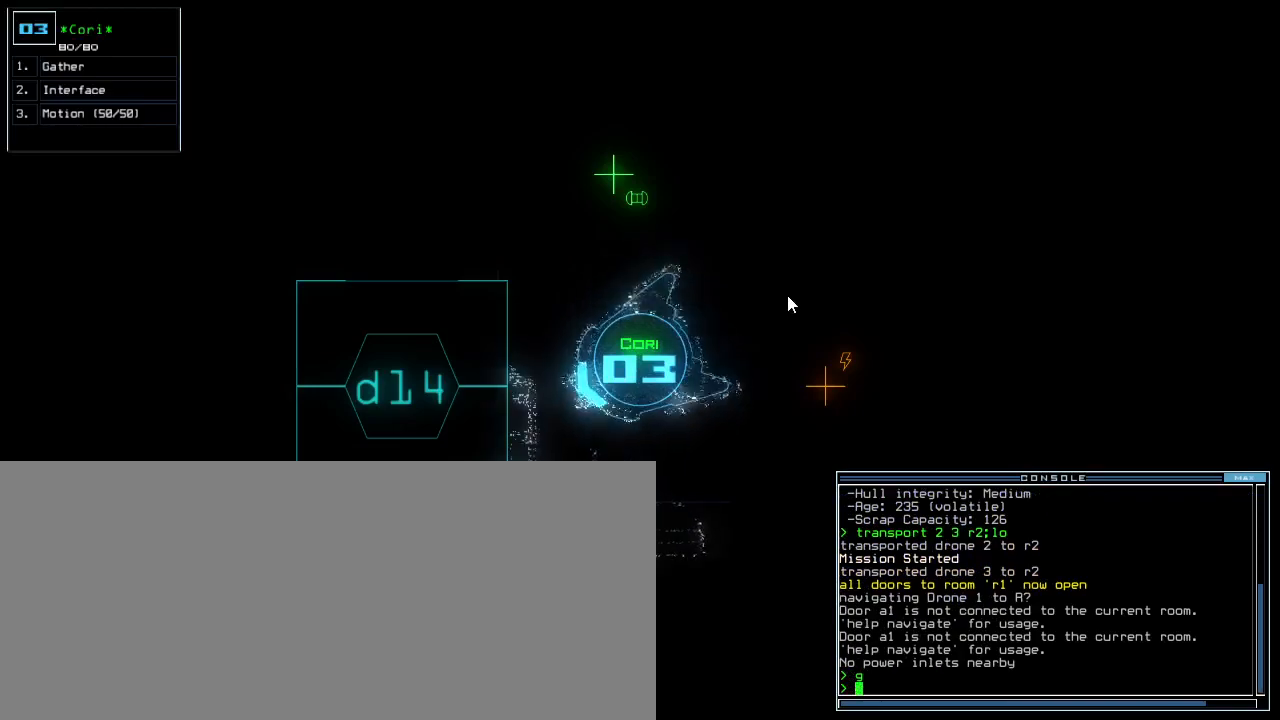
{"keys": [], "events": [[120, "2", "down"], [180, "2", "up"], [340, "g", "down"], [420, "g", "up"], [420, "return", "down"], [460, "return", "up"]]}
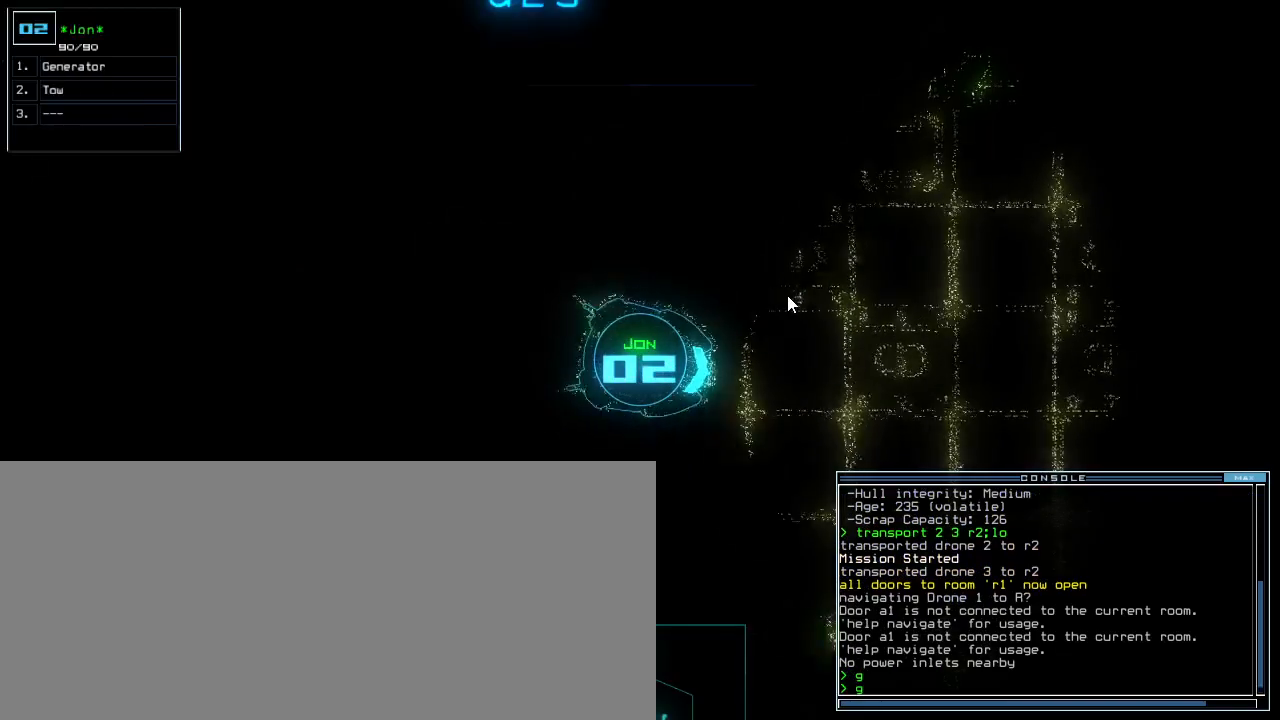
{"keys": [], "events": [[180, "space", "down"], [240, "space", "up"]]}